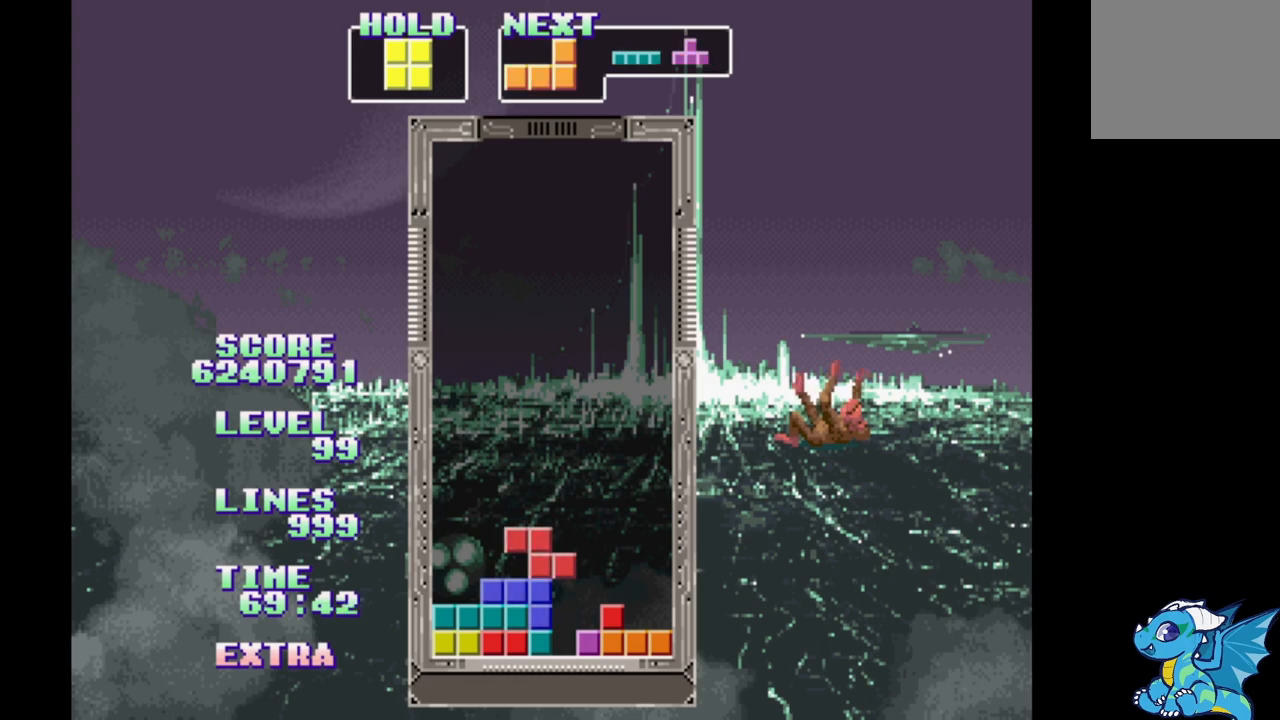
Gameplay with a controller (Xbox layout); each line is a JSON object with the inputs held at the frame after it (dt_ms = milliseconds from this image to that frame). "events" lists button and stick changes between this image and that frame as [ms after this image, input, new state], when the widget could be followed in between. Not read: L2 L3 R2 R3 left_stick right_stick.
{"dt_ms": 500, "buttons": ["DPAD_RIGHT"], "events": [[33, "B", "down"], [33, "DPAD_RIGHT", "down"], [167, "B", "up"], [183, "DPAD_RIGHT", "up"], [383, "DPAD_RIGHT", "down"]]}
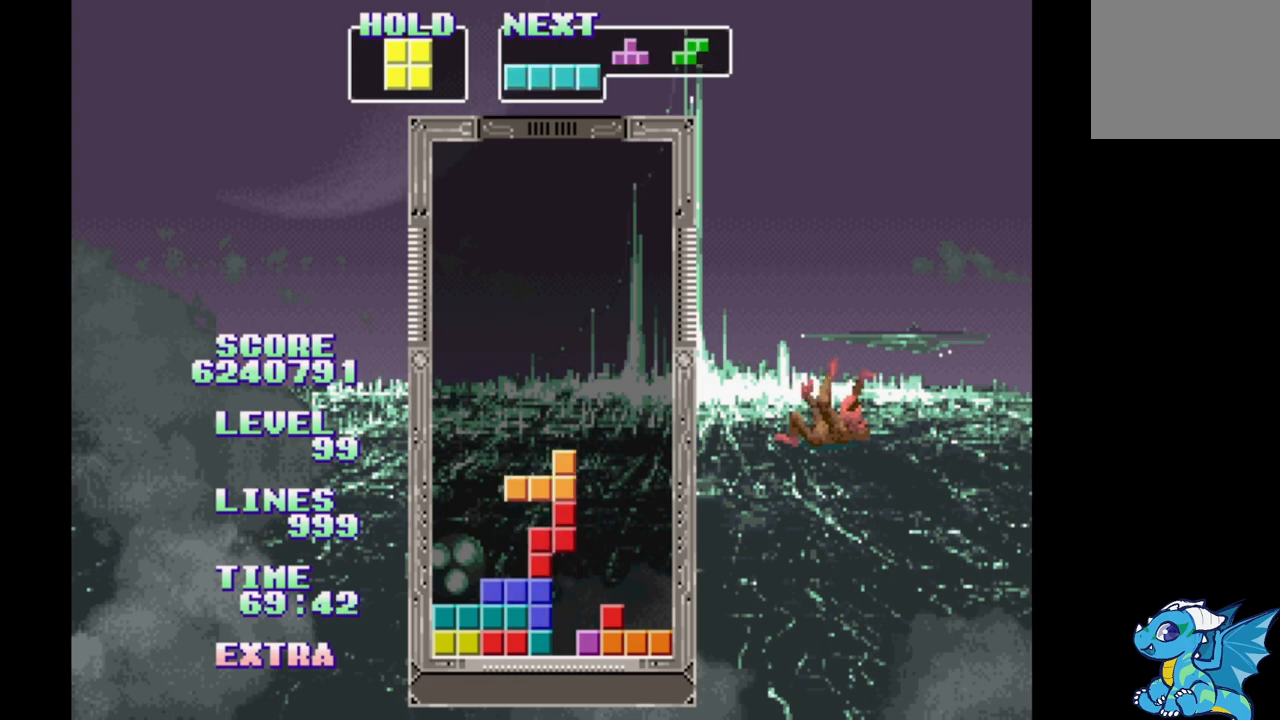
{"dt_ms": 500, "buttons": ["B"], "events": [[17, "DPAD_RIGHT", "up"], [100, "B", "down"], [167, "B", "up"], [250, "B", "down"], [333, "B", "up"], [417, "B", "down"]]}
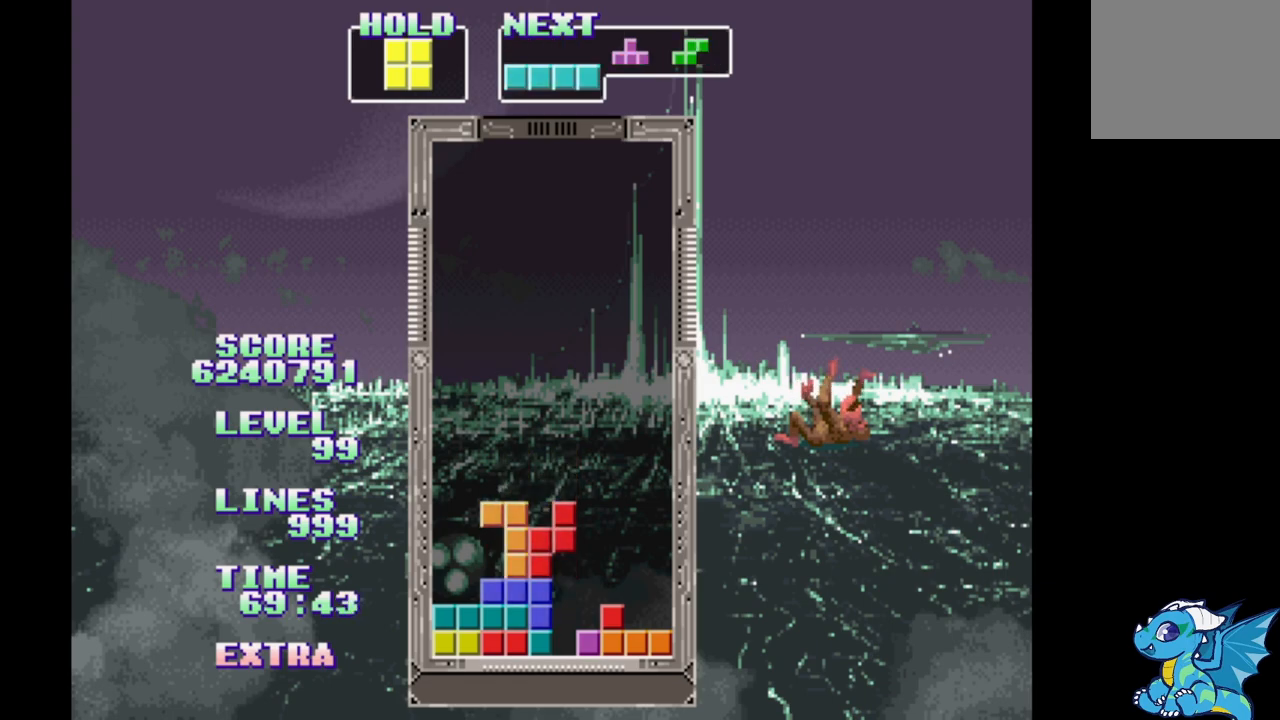
{"dt_ms": 500, "buttons": ["DPAD_LEFT"], "events": [[17, "B", "up"], [100, "B", "down"], [183, "B", "up"], [233, "B", "down"], [317, "B", "up"], [350, "DPAD_LEFT", "down"]]}
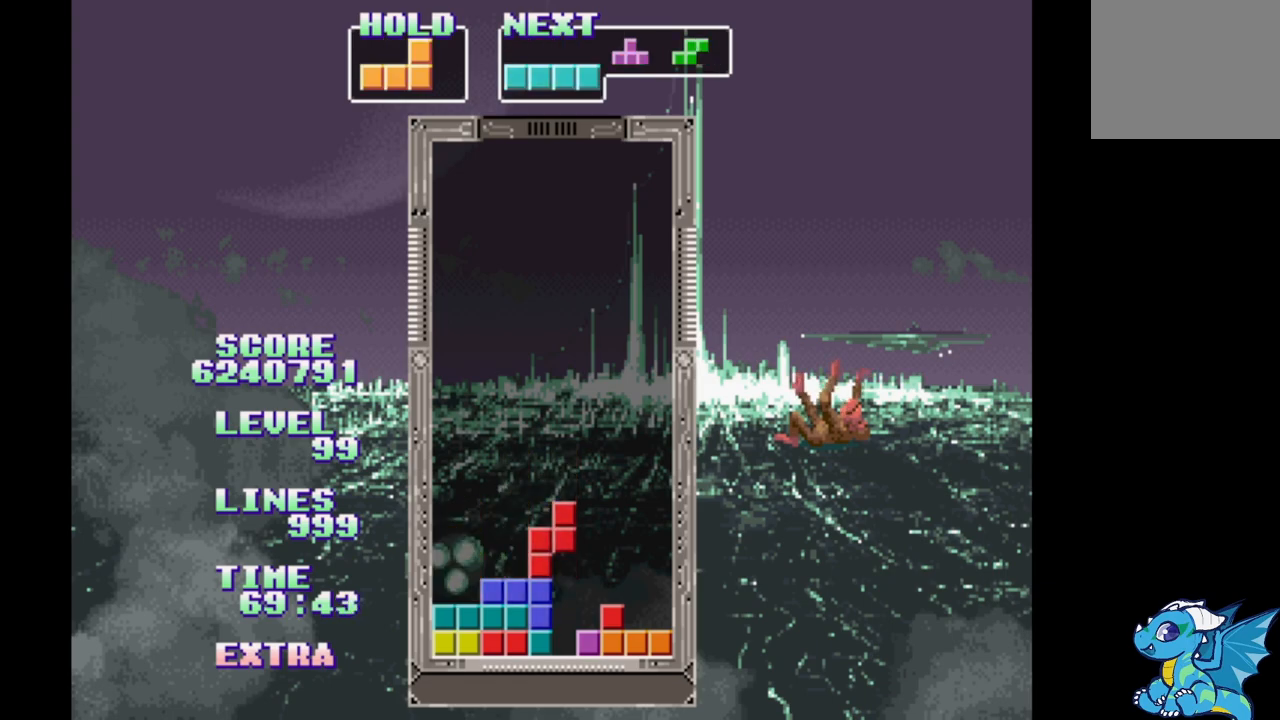
{"dt_ms": 500, "buttons": [], "events": [[283, "DPAD_LEFT", "up"]]}
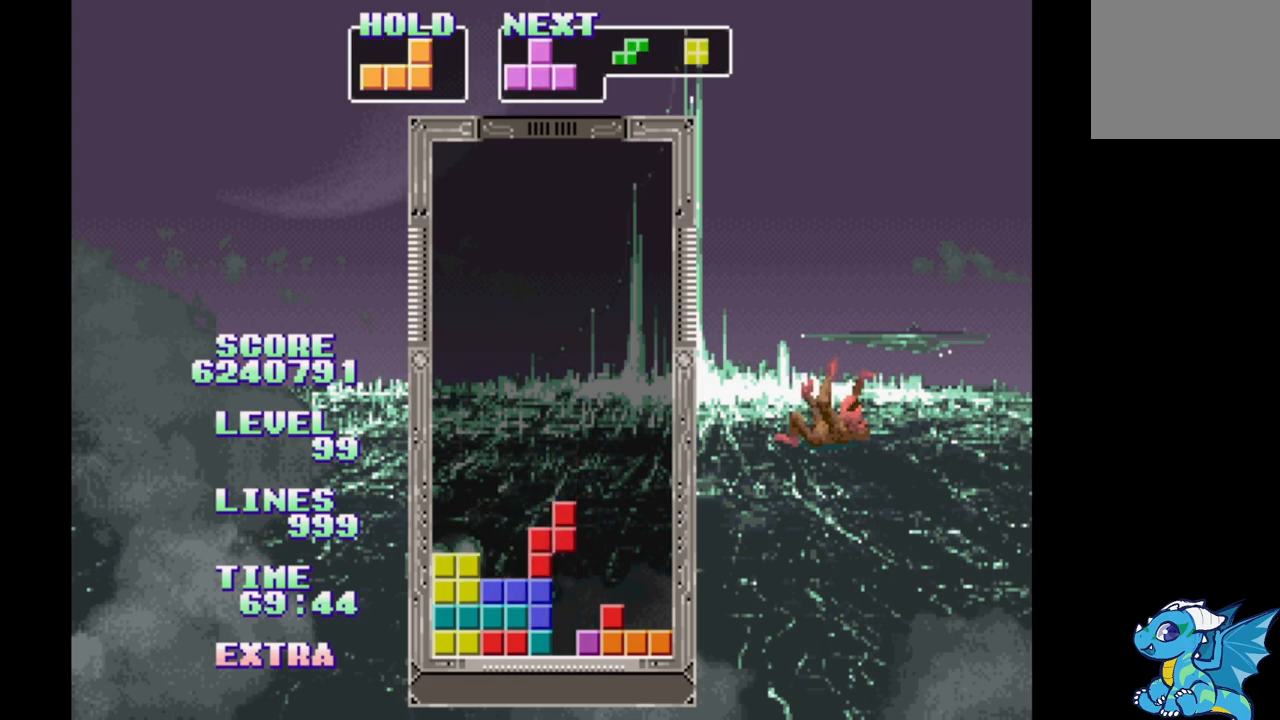
{"dt_ms": 1000, "buttons": ["DPAD_RIGHT"]}